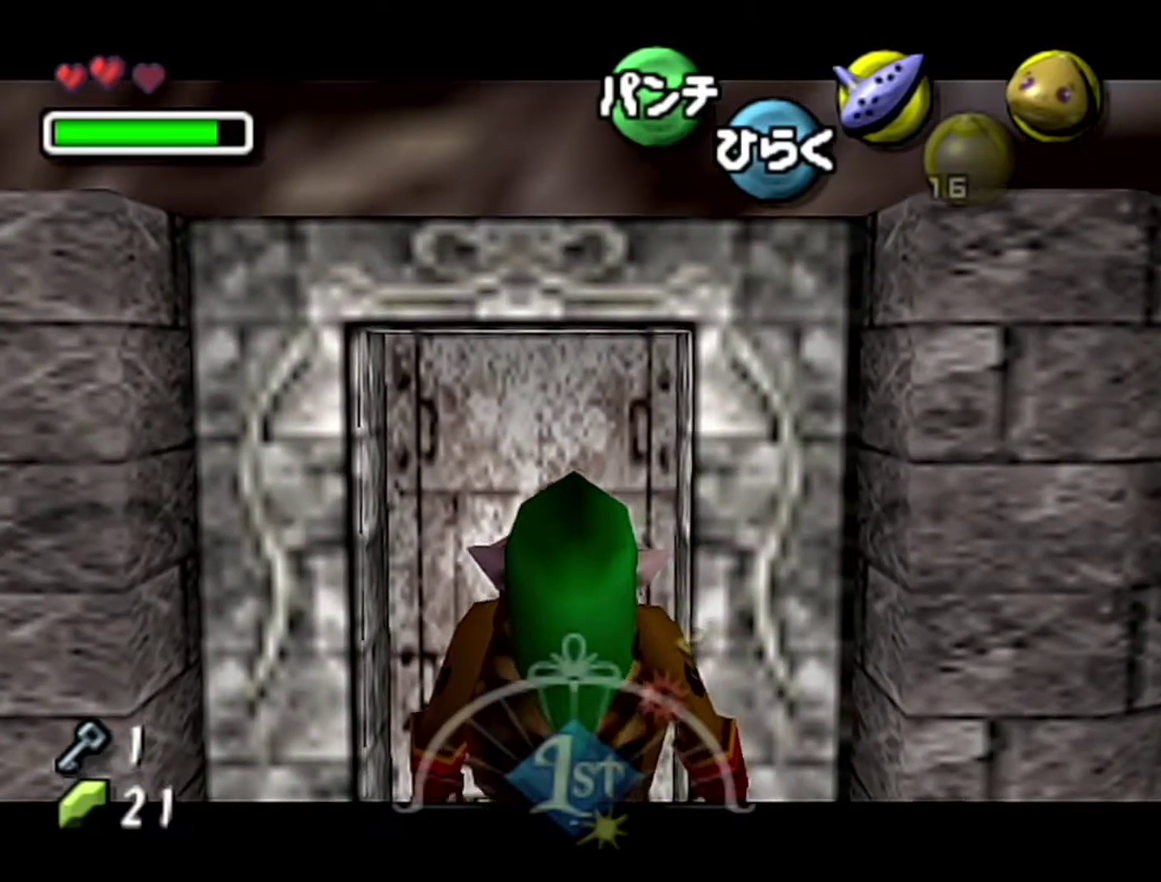
Gameplay with a controller (Nintendo layout); each line is a JSON object with the inputs held at the frame after it. "events" lists button and stick changes between this image and that frame as [ms after this image, input, new state], when the widget could be followed in between. Not read: L3 R3.
{"buttons": ["Z"], "left_stick": "center", "events": [[150, "A", "up"]]}
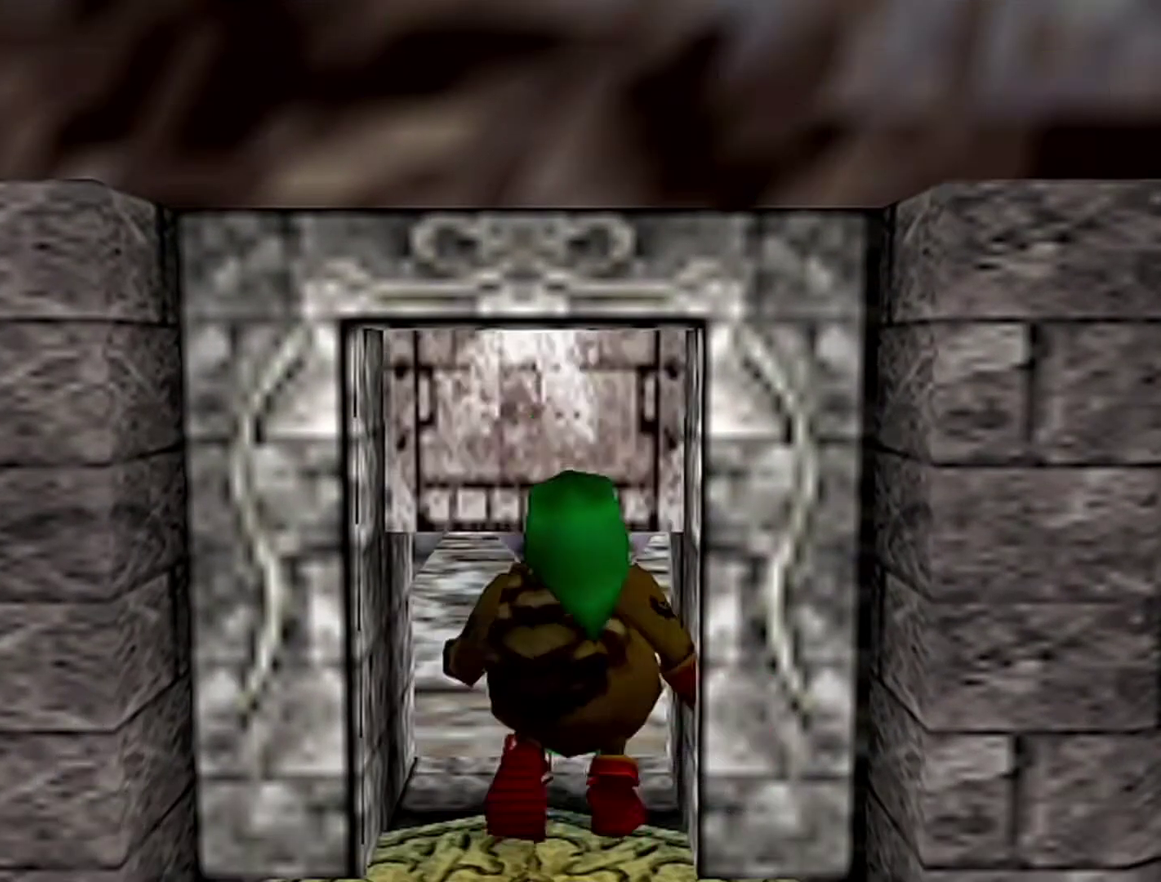
{"buttons": [], "left_stick": "center", "events": [[83, "Z", "up"]]}
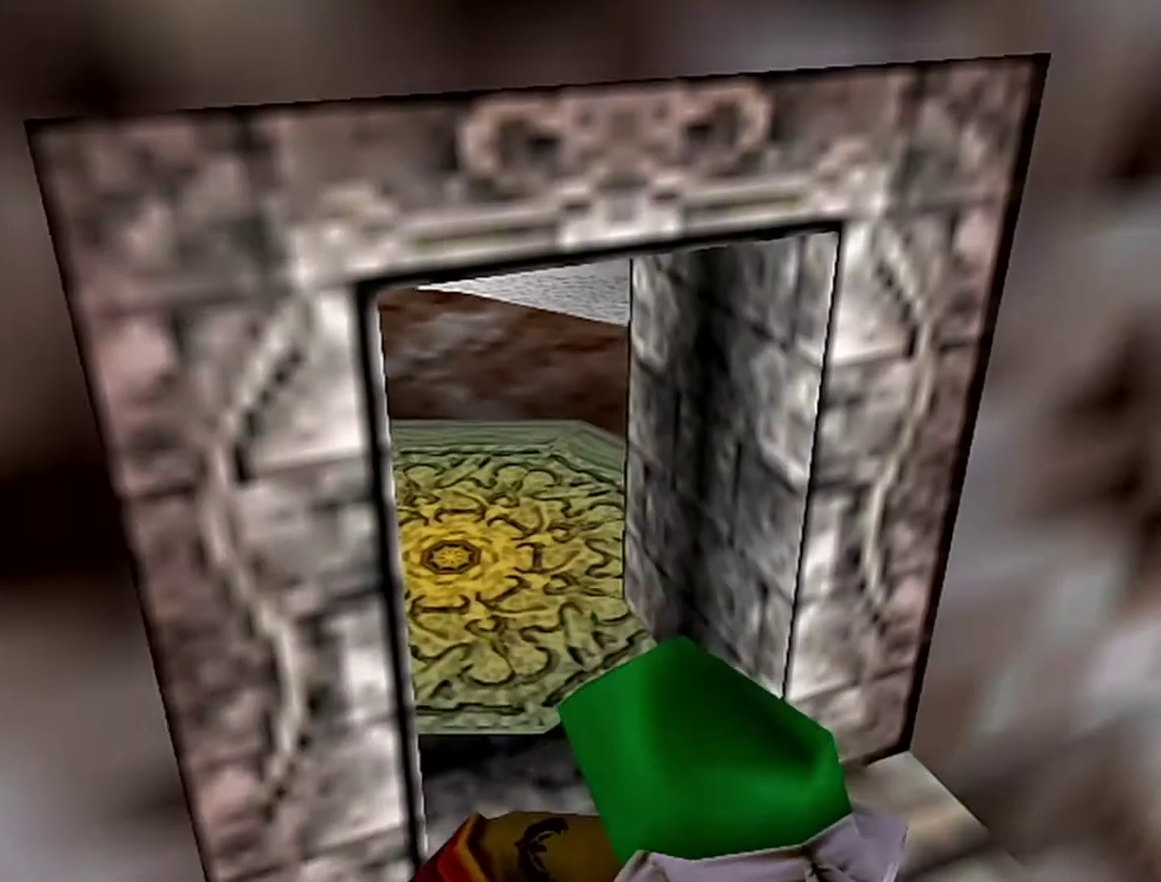
{"buttons": [], "left_stick": "center", "events": []}
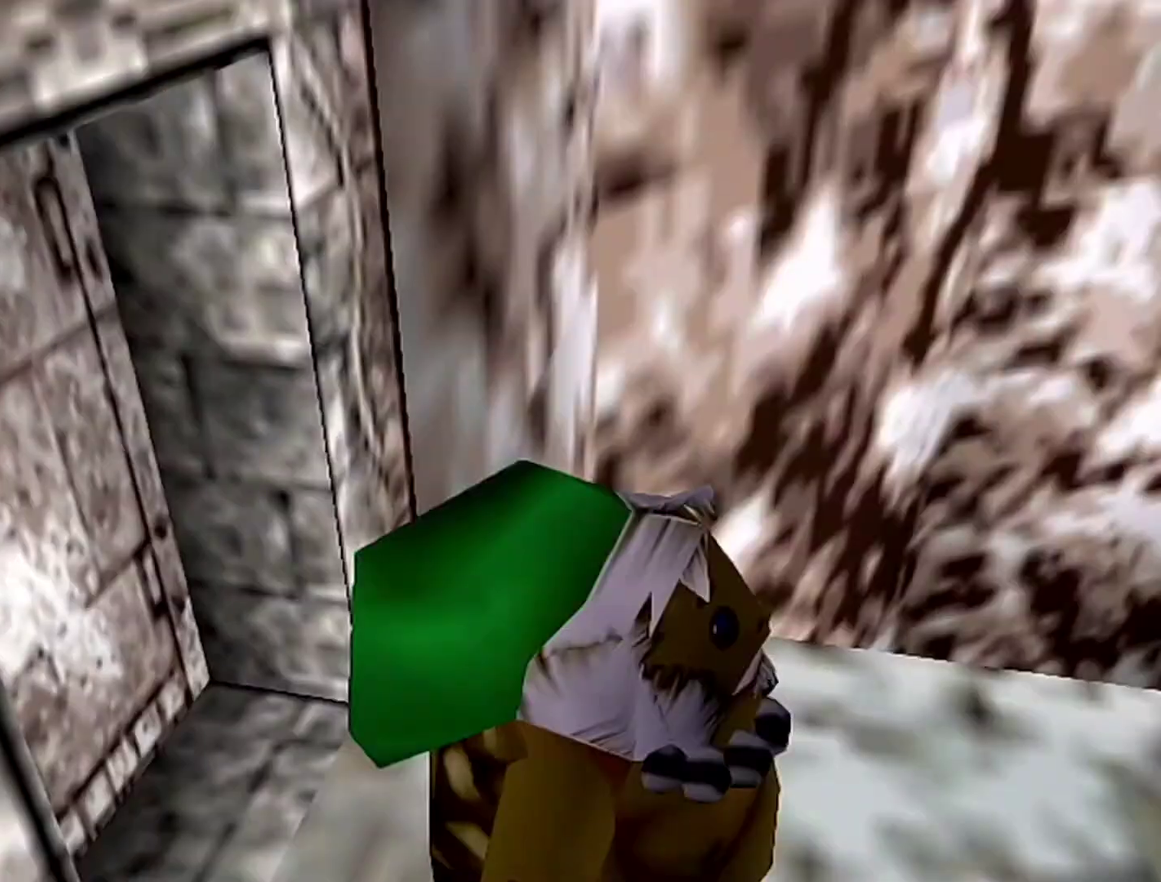
{"buttons": ["Z"], "left_stick": "center", "events": [[500, "Z", "down"]]}
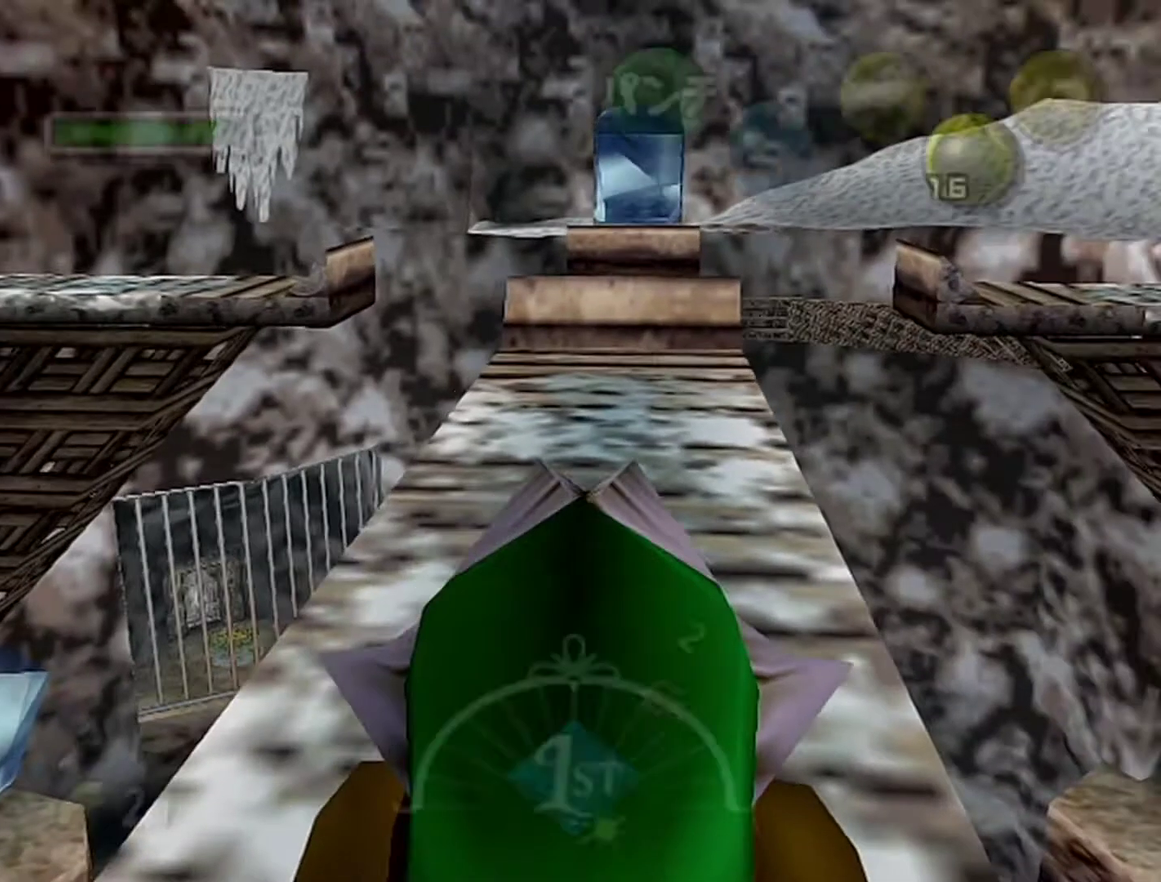
{"buttons": [], "left_stick": "center", "events": [[267, "Z", "up"]]}
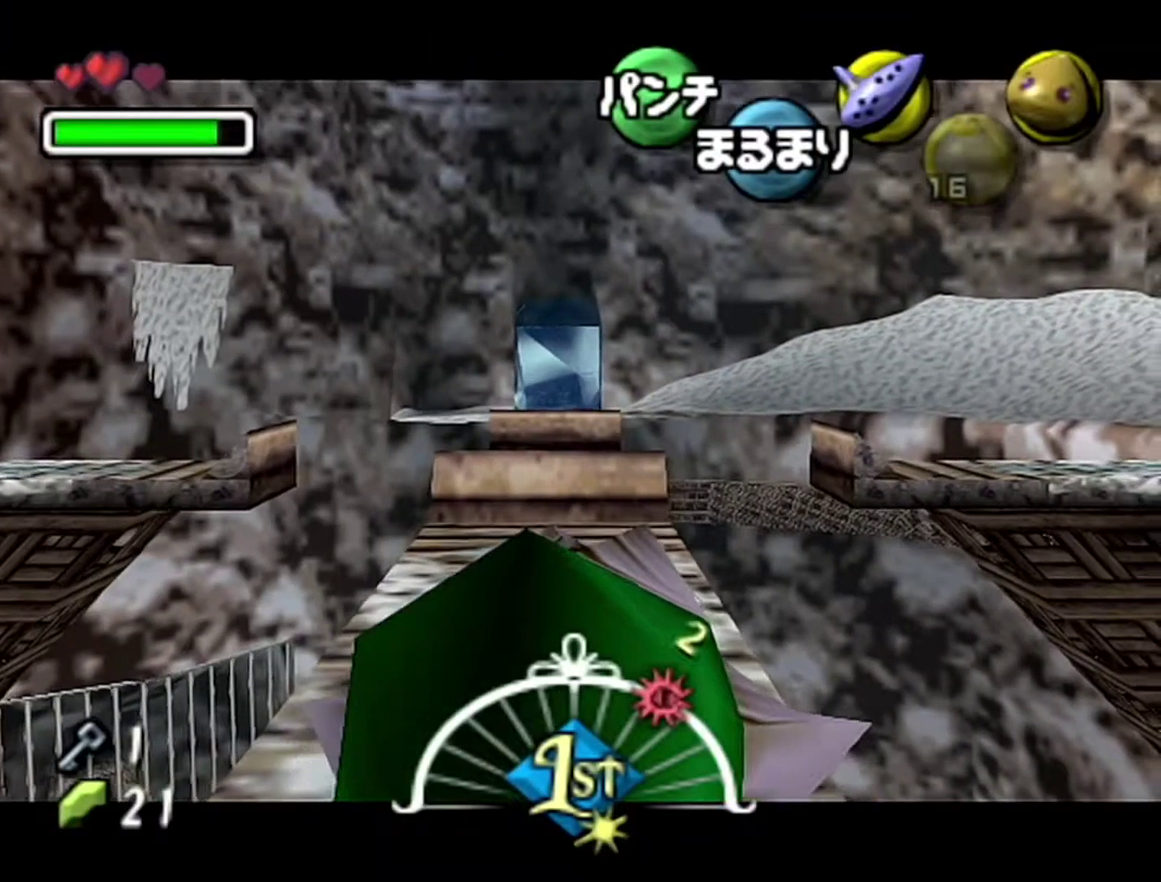
{"buttons": ["Z"], "left_stick": "left", "events": [[150, "Z", "down"], [433, "left_stick", "left"]]}
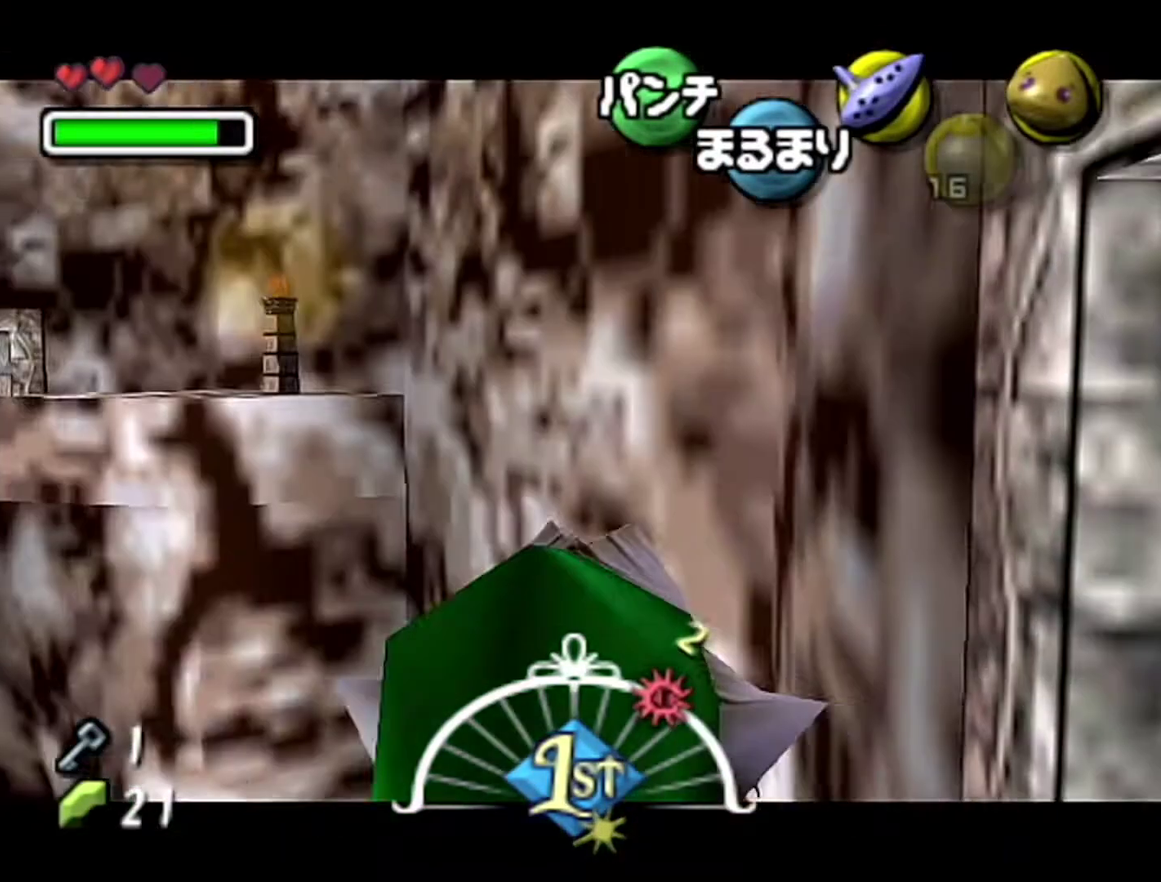
{"buttons": ["Z"], "left_stick": "center", "events": [[17, "A", "down"], [183, "A", "up"], [300, "left_stick", "center"]]}
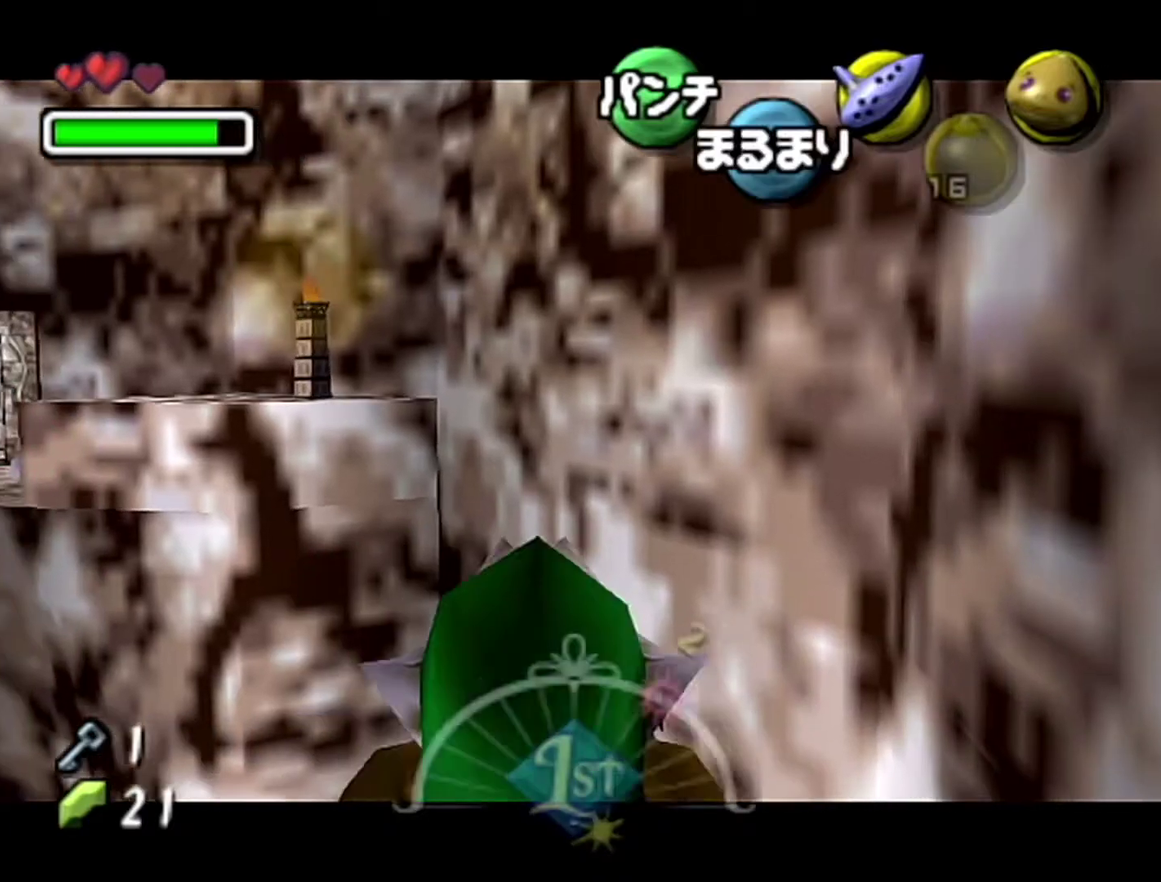
{"buttons": ["A", "Z"], "left_stick": "left", "events": [[50, "A", "down"], [267, "left_stick", "left"]]}
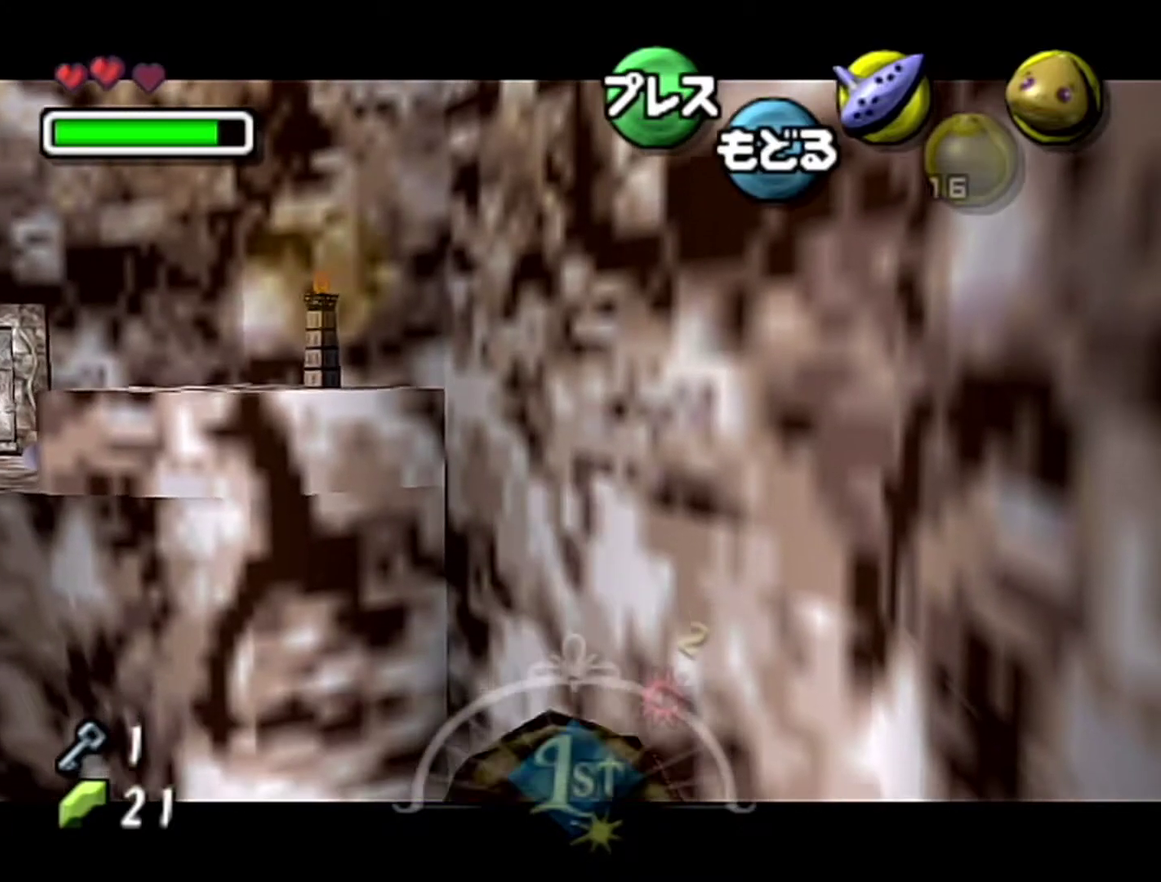
{"buttons": ["A", "Z"], "left_stick": "left", "events": []}
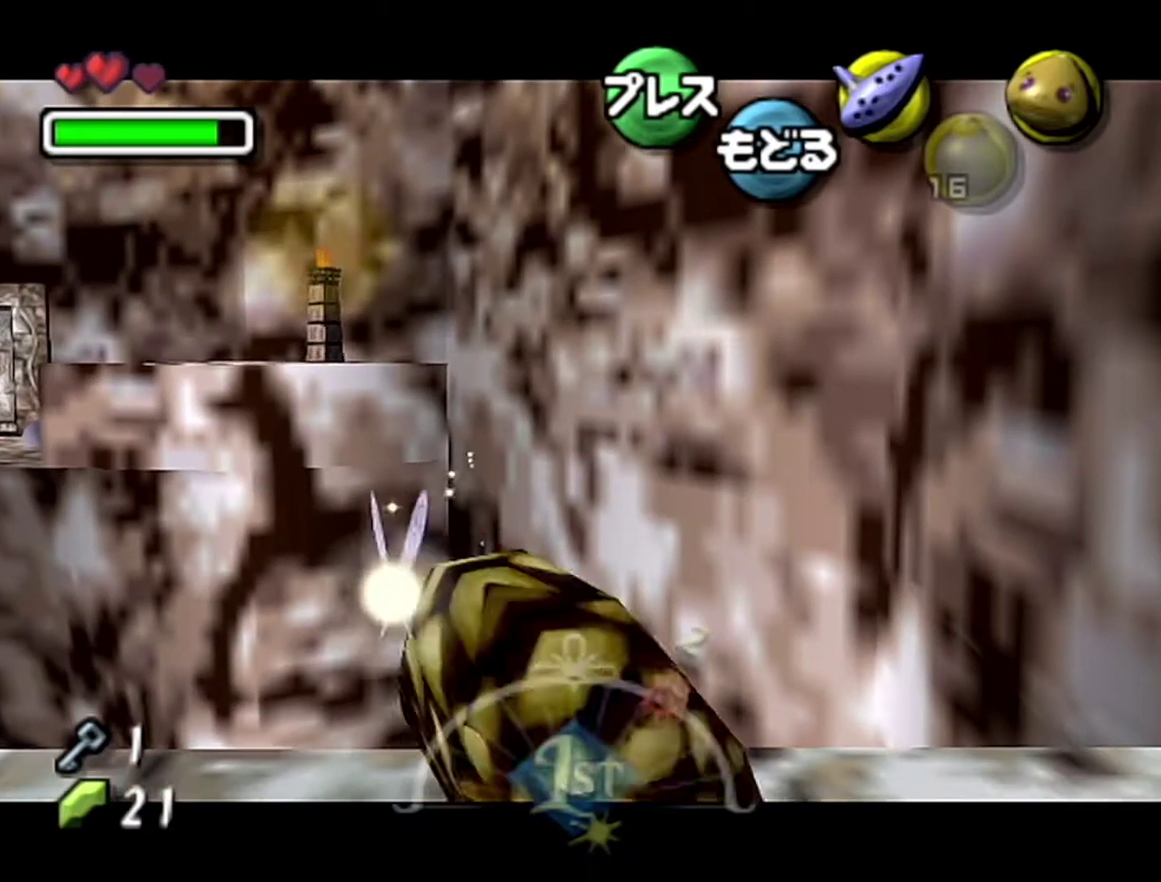
{"buttons": ["A", "Z"], "left_stick": "left", "events": []}
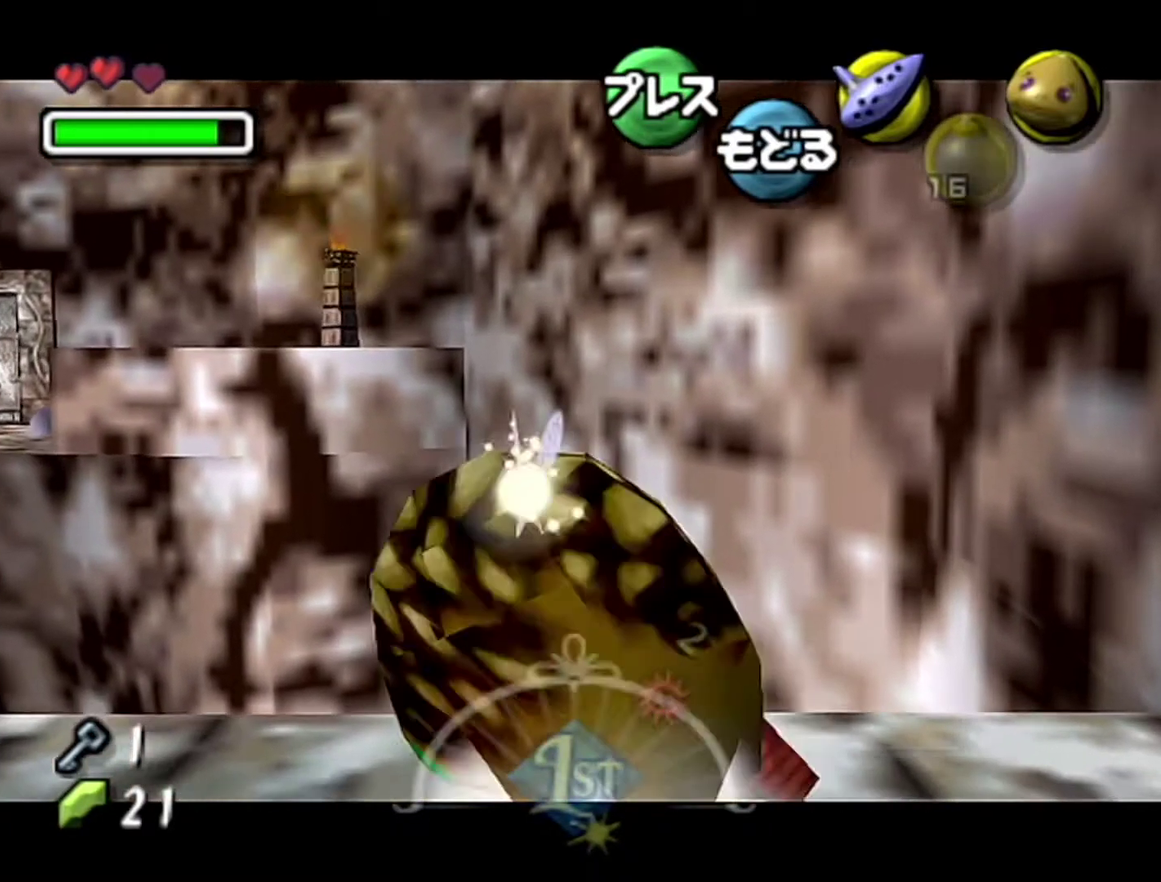
{"buttons": ["A", "Z"], "left_stick": "left", "events": []}
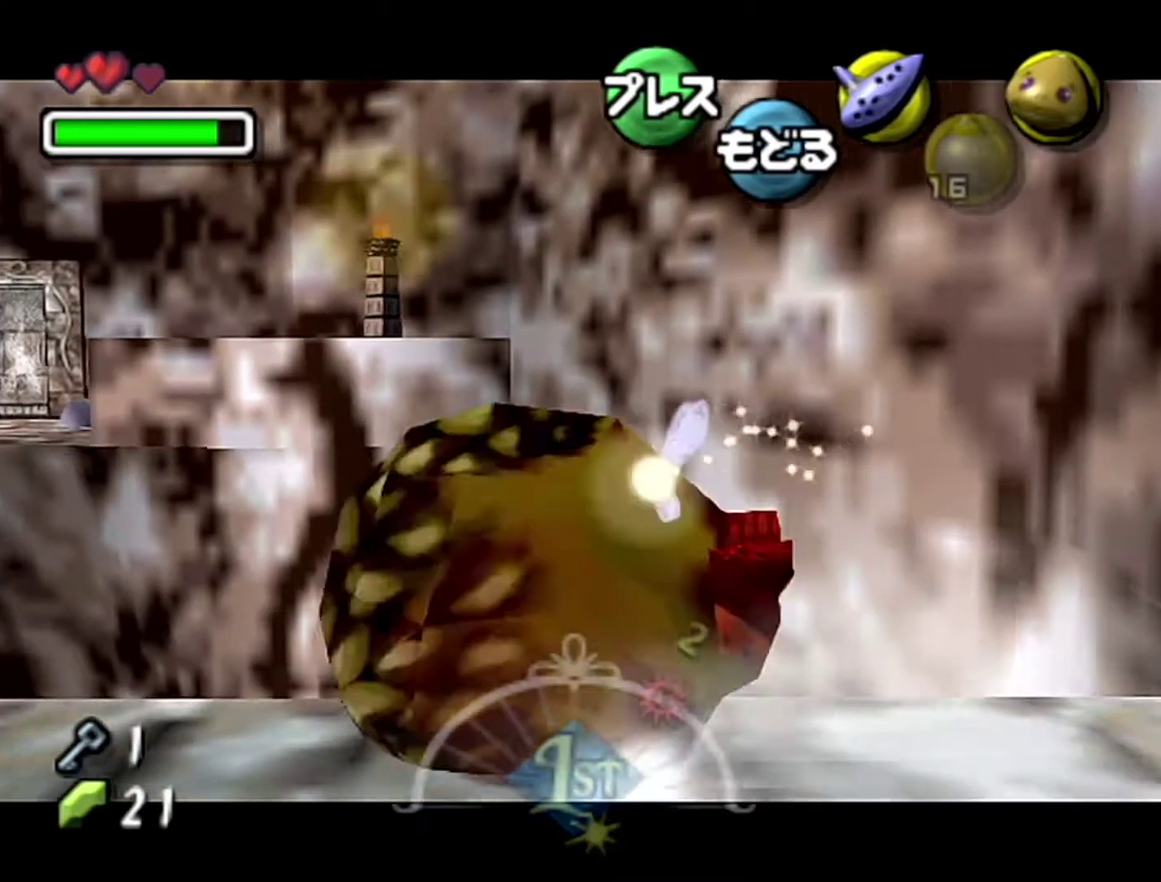
{"buttons": ["A", "Z"], "left_stick": "left", "events": []}
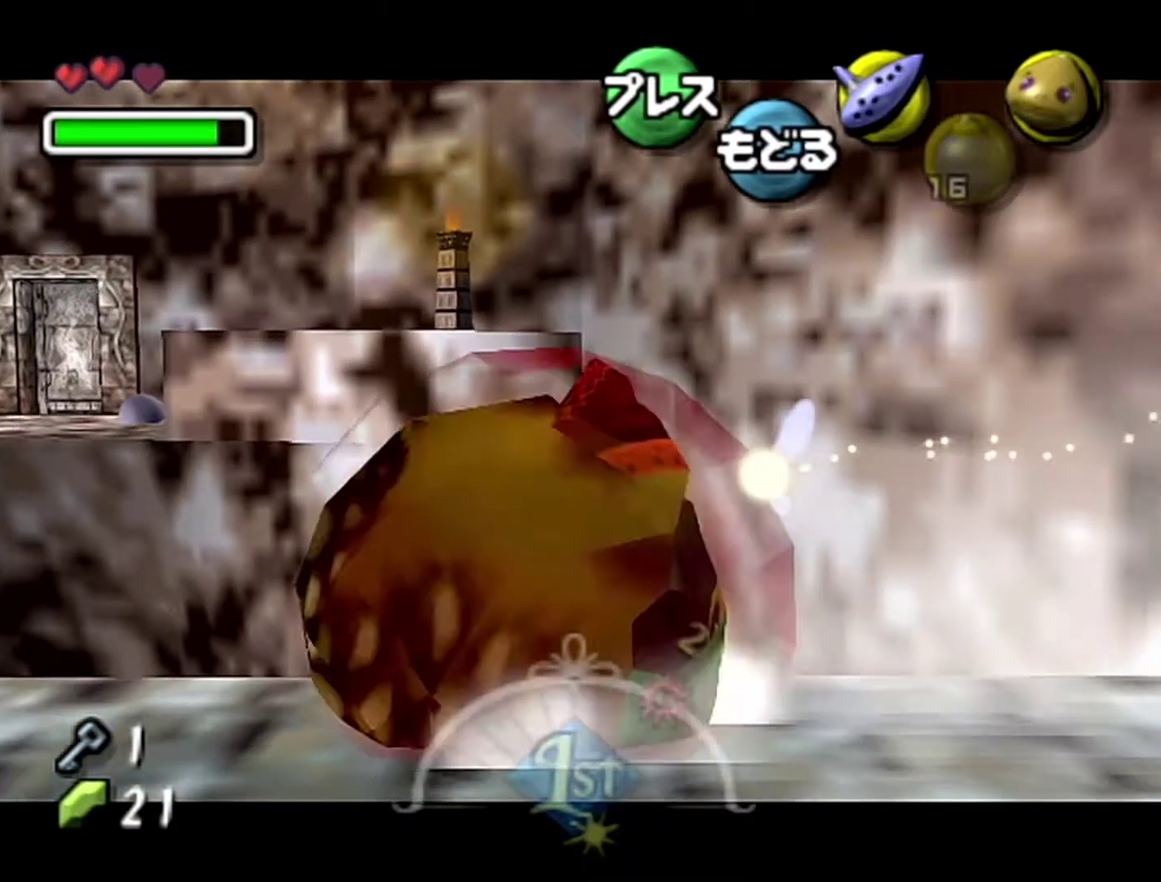
{"buttons": ["A", "Z"], "left_stick": "left", "events": []}
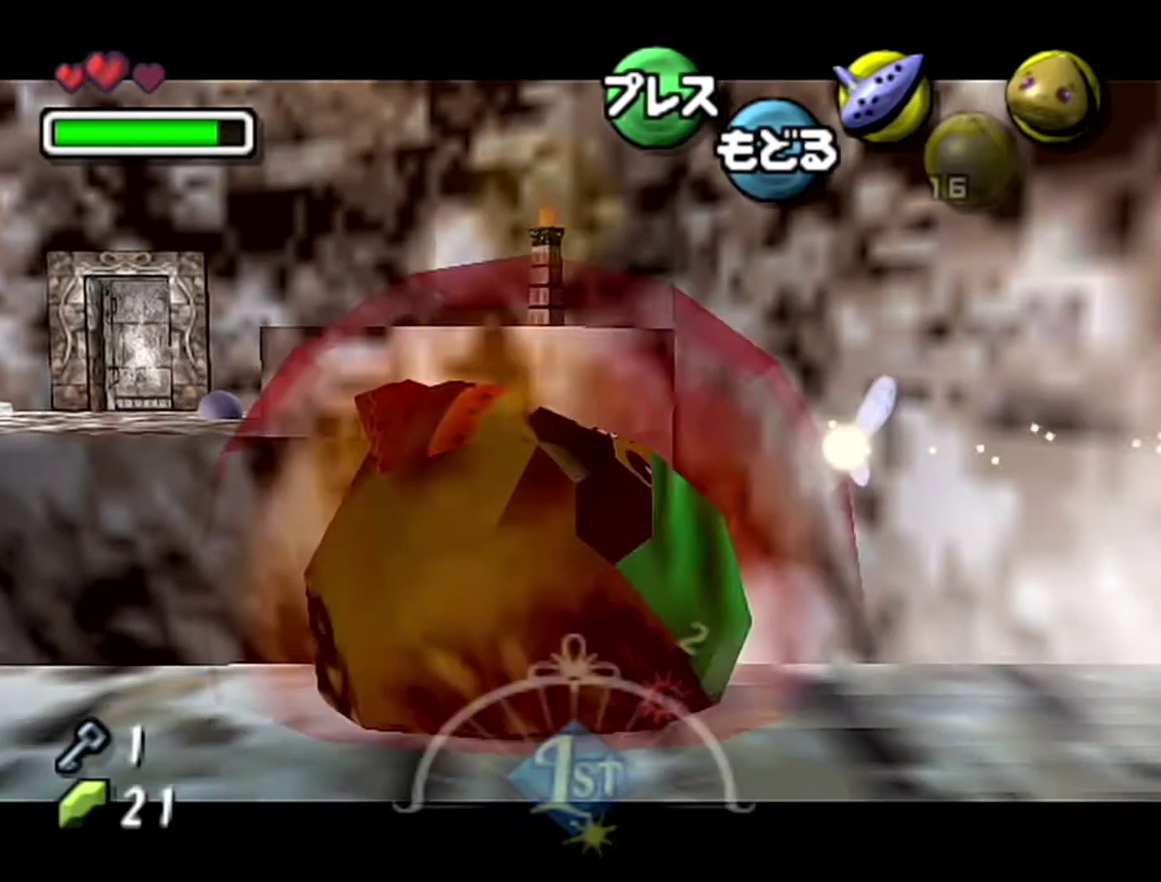
{"buttons": ["A"], "left_stick": "left", "events": [[433, "Z", "up"]]}
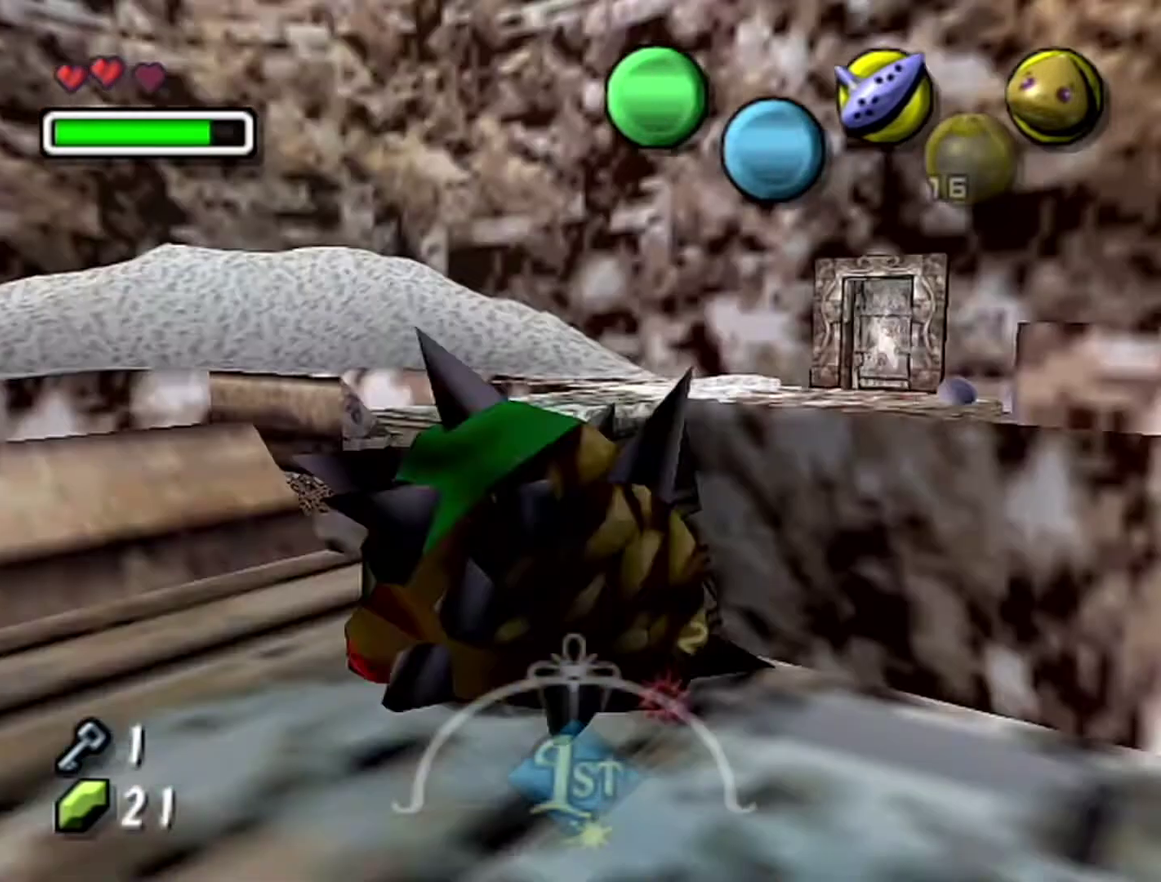
{"buttons": [], "left_stick": "left", "events": [[267, "A", "up"]]}
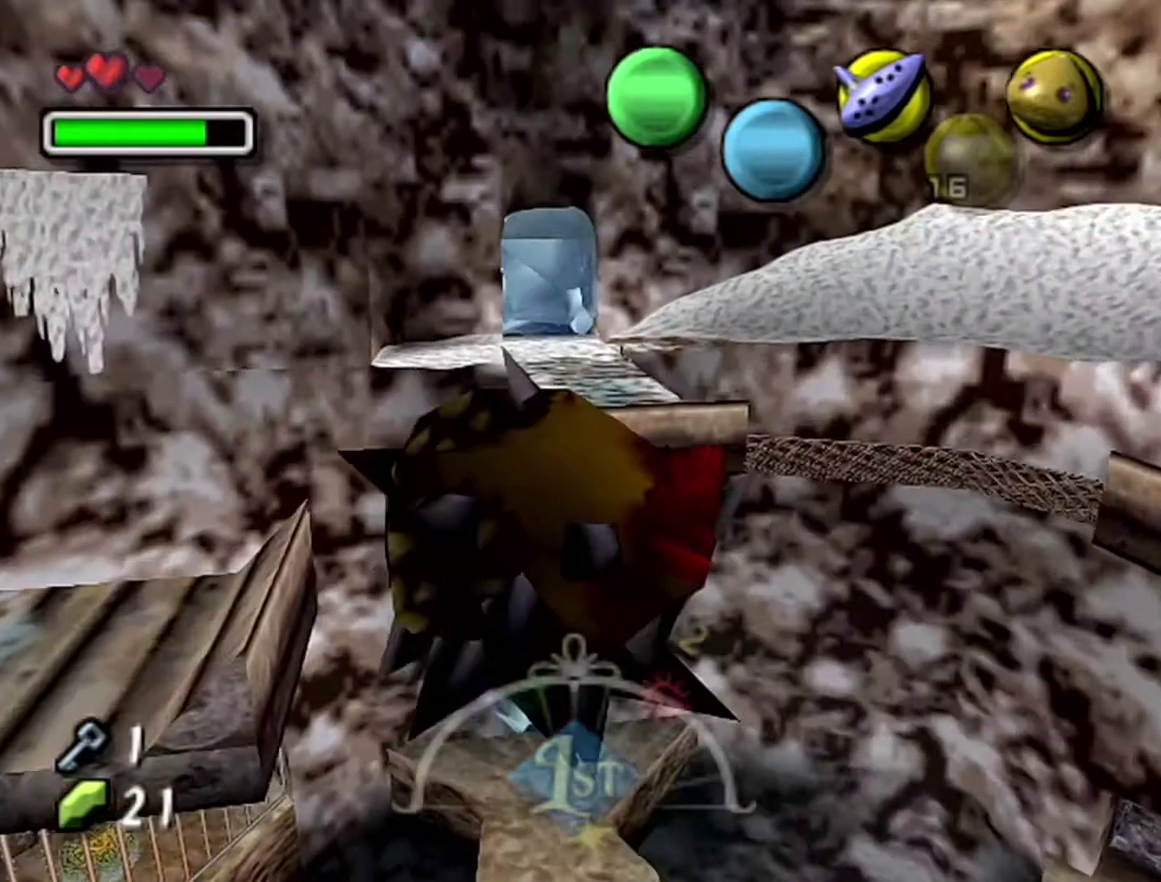
{"buttons": [], "left_stick": "left", "events": []}
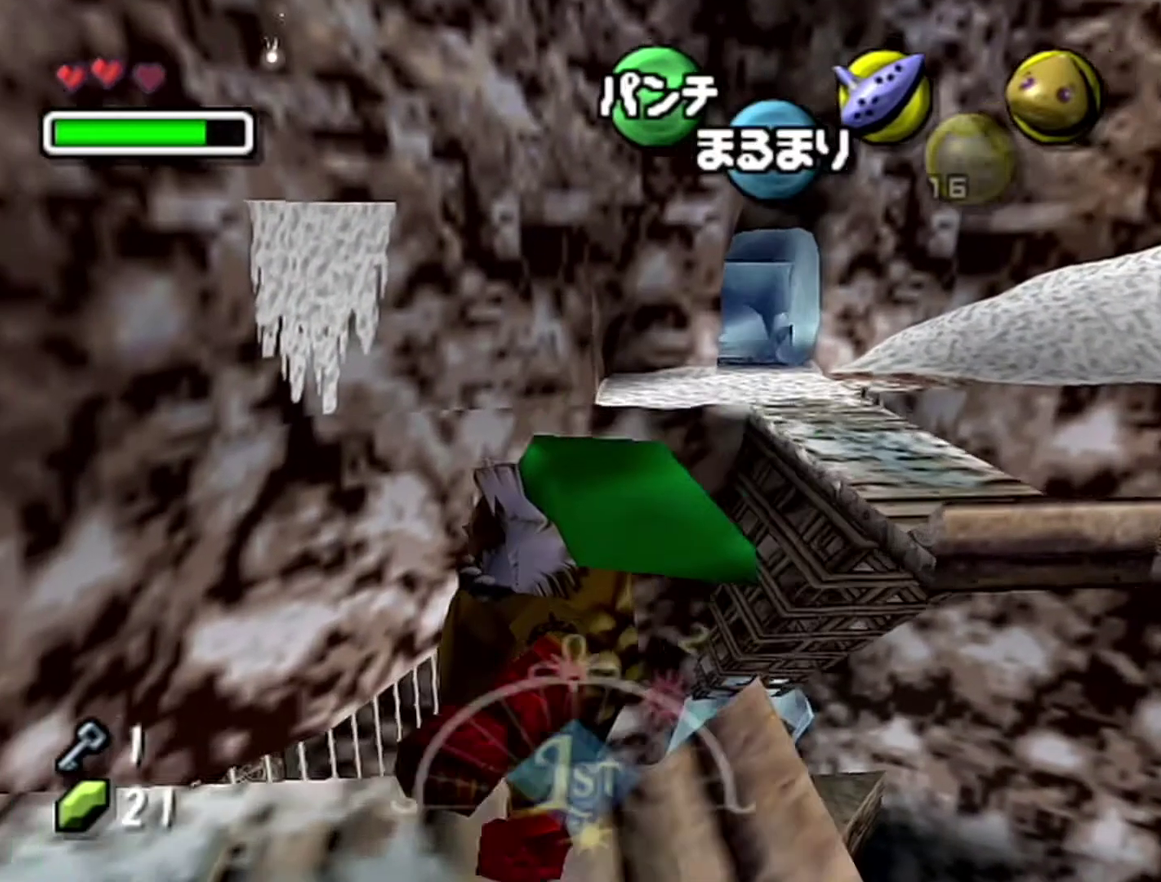
{"buttons": ["A"], "left_stick": "left", "events": [[333, "A", "down"]]}
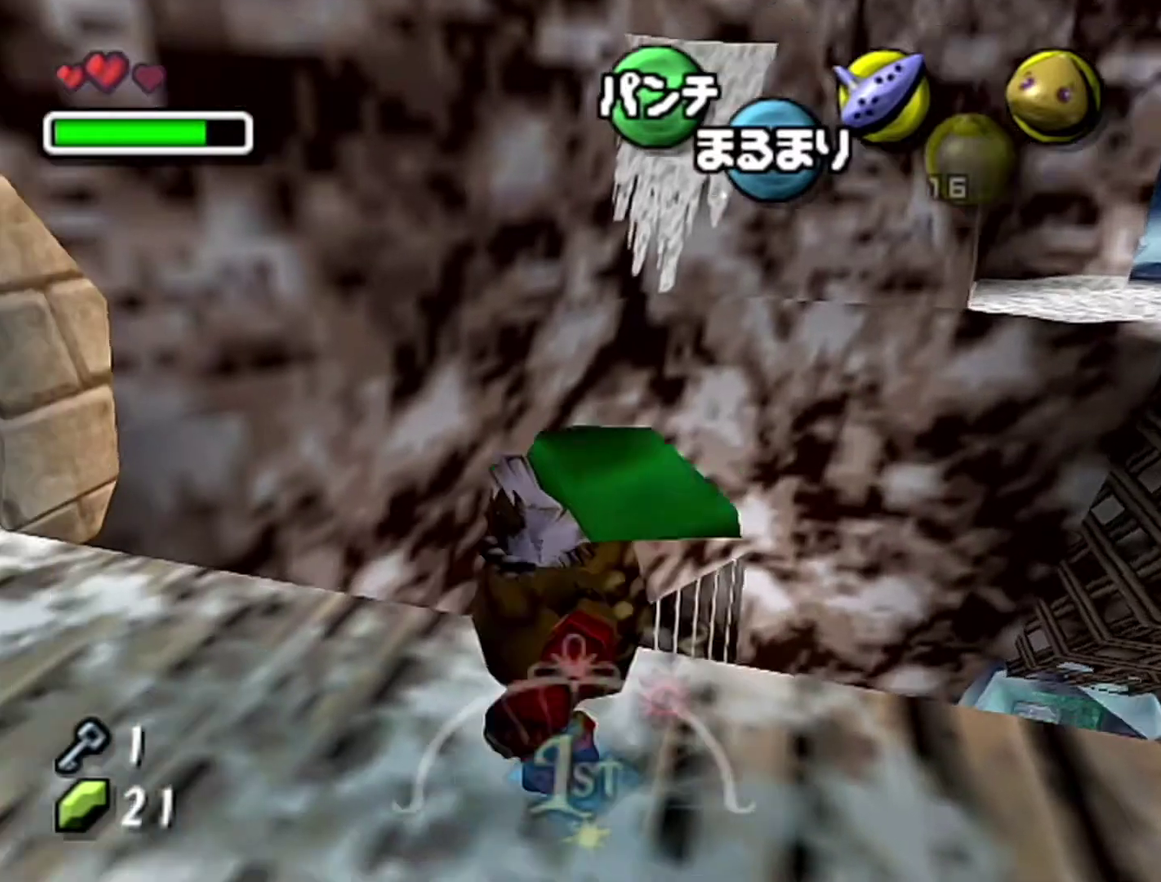
{"buttons": ["A"], "left_stick": "up-left", "events": [[117, "left_stick", "up-left"]]}
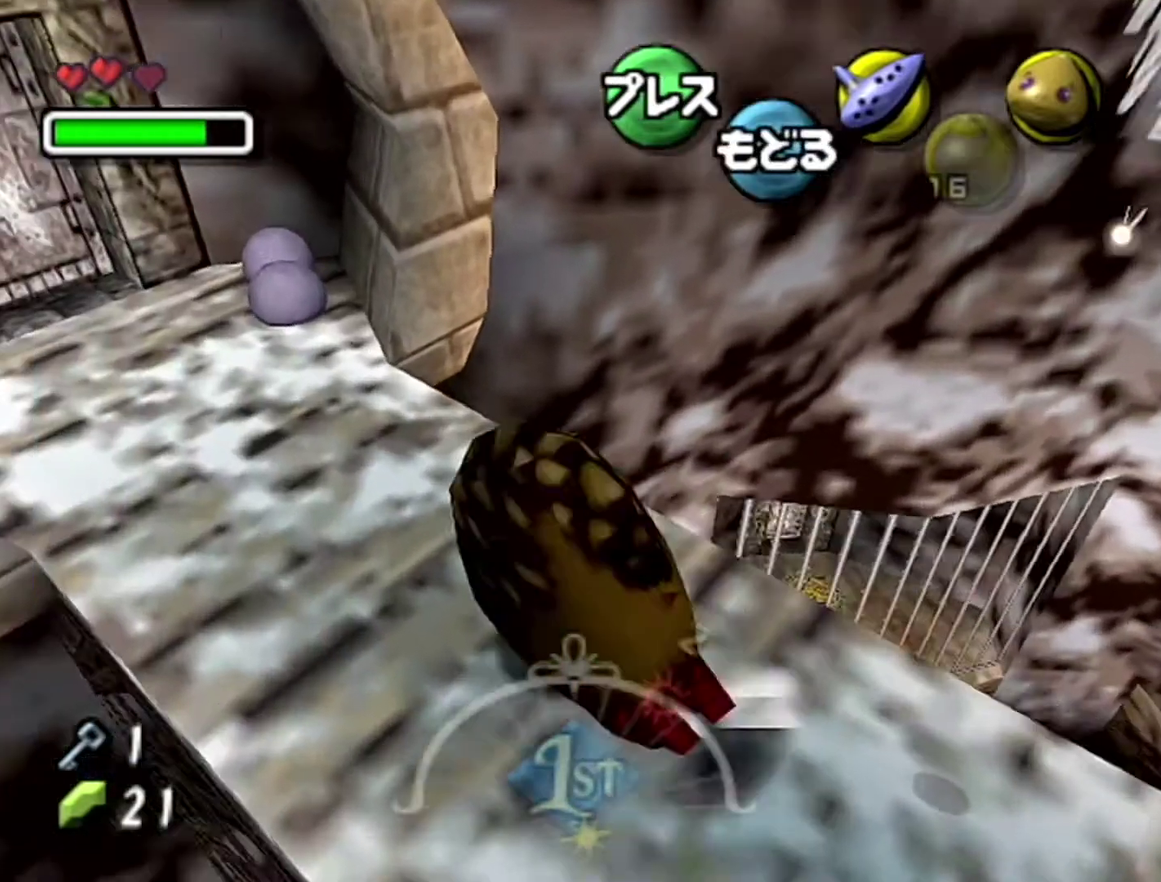
{"buttons": ["A"], "left_stick": "up-left", "events": [[217, "left_stick", "center"], [367, "left_stick", "up-left"]]}
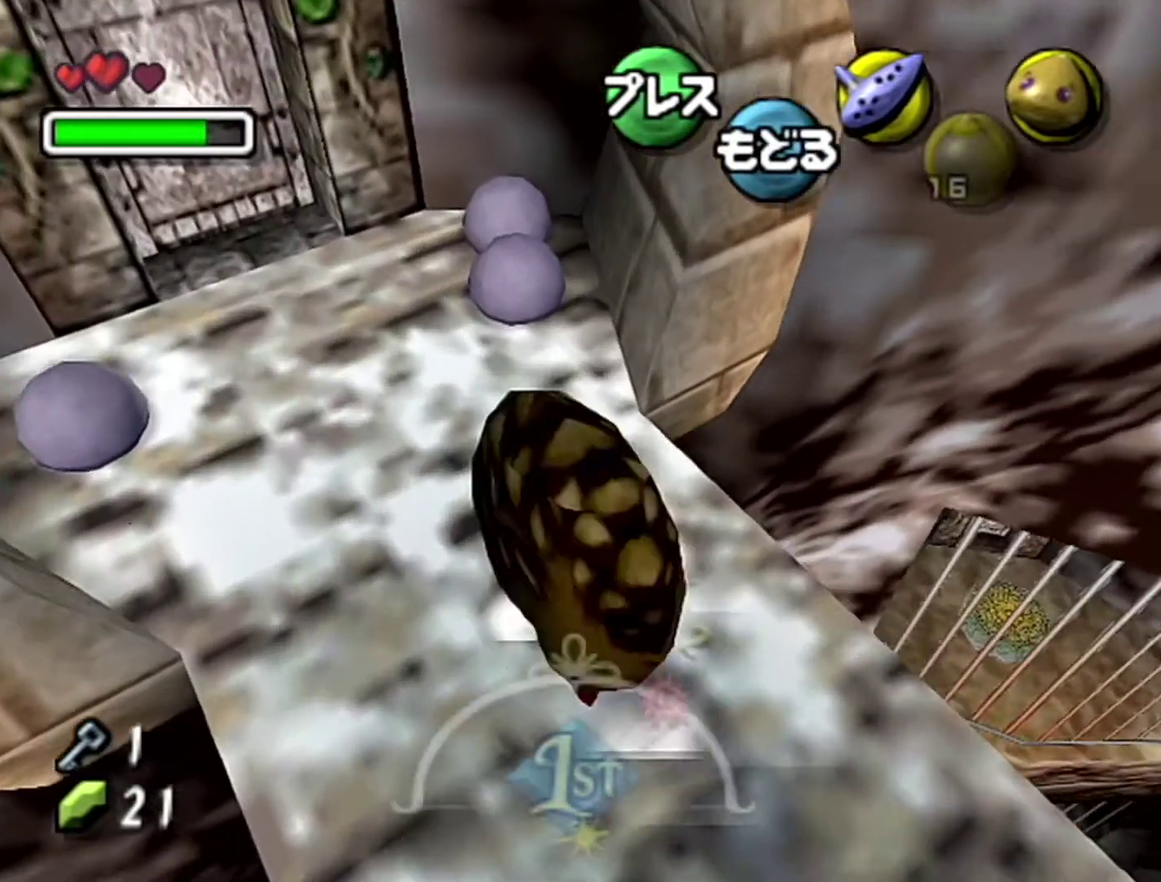
{"buttons": [], "left_stick": "up-left", "events": [[433, "A", "up"]]}
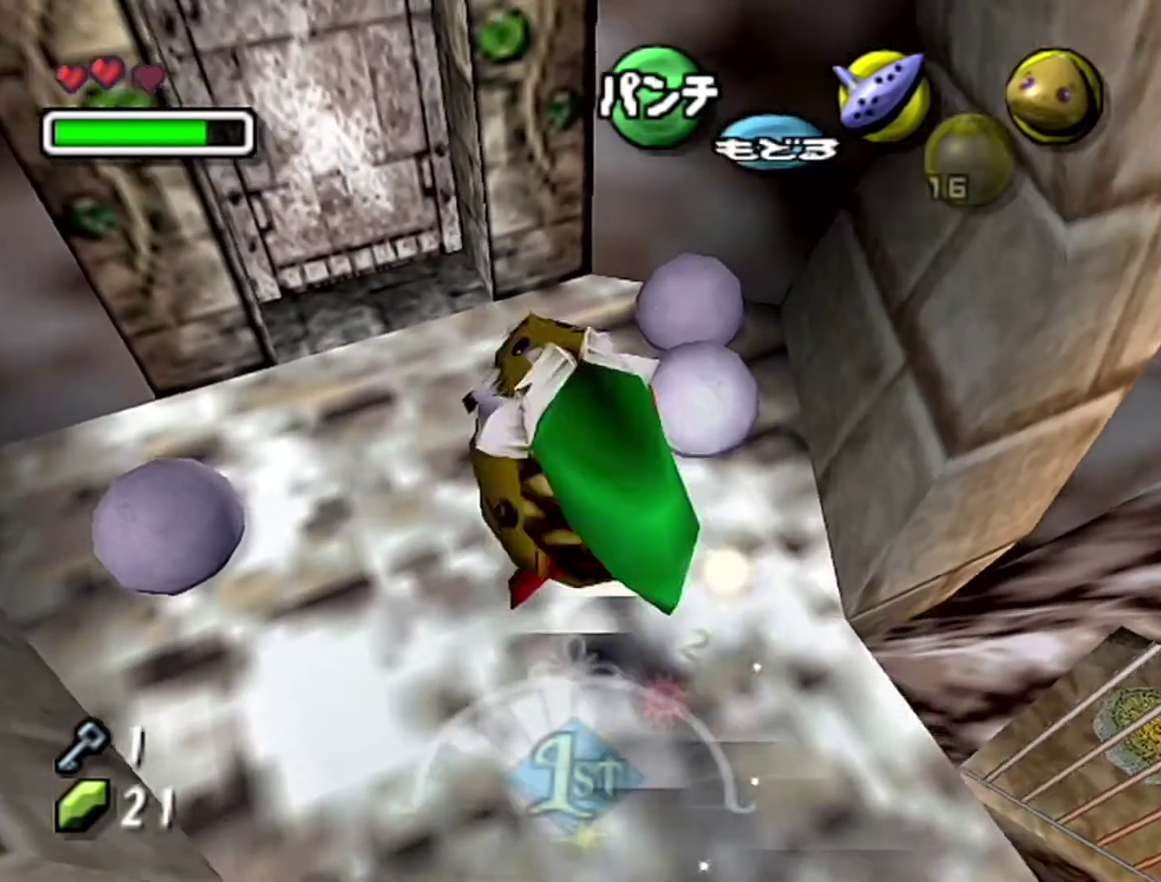
{"buttons": [], "left_stick": "center", "events": [[500, "left_stick", "center"]]}
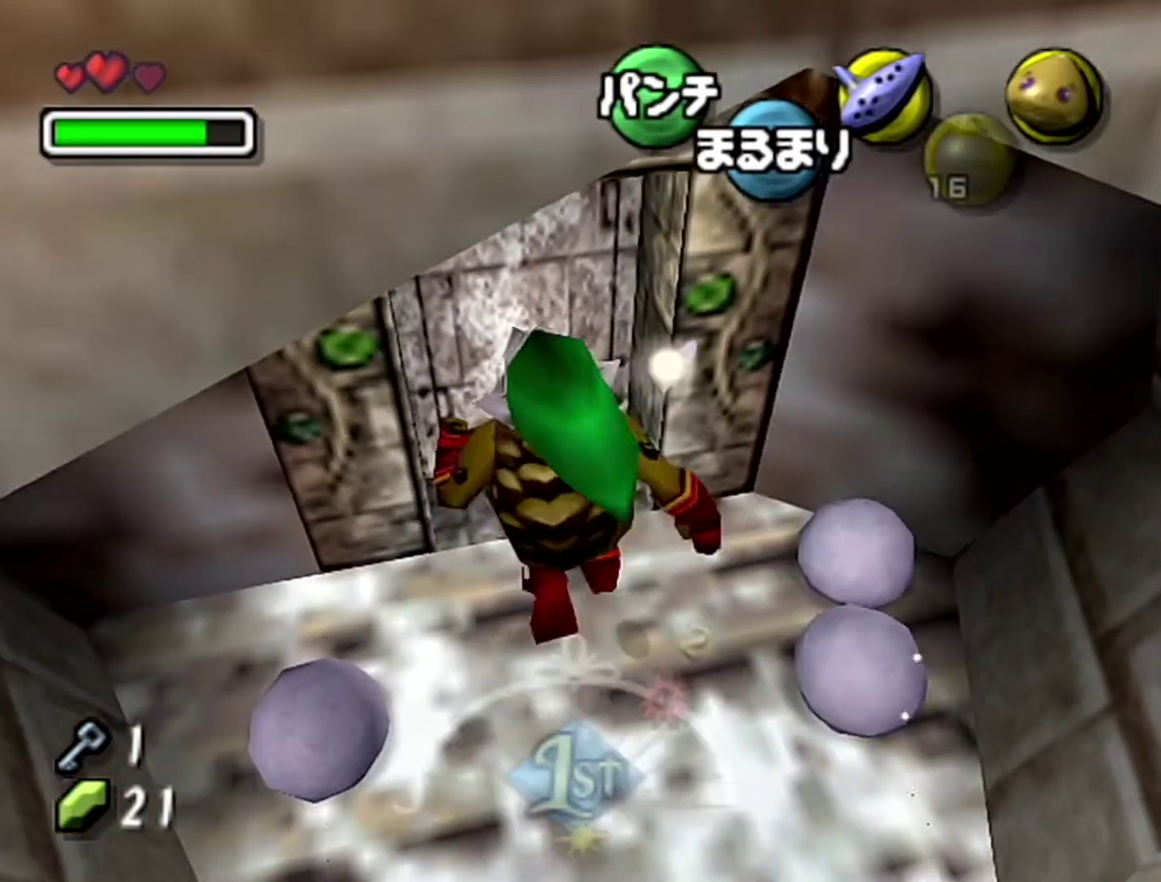
{"buttons": [], "left_stick": "center", "events": []}
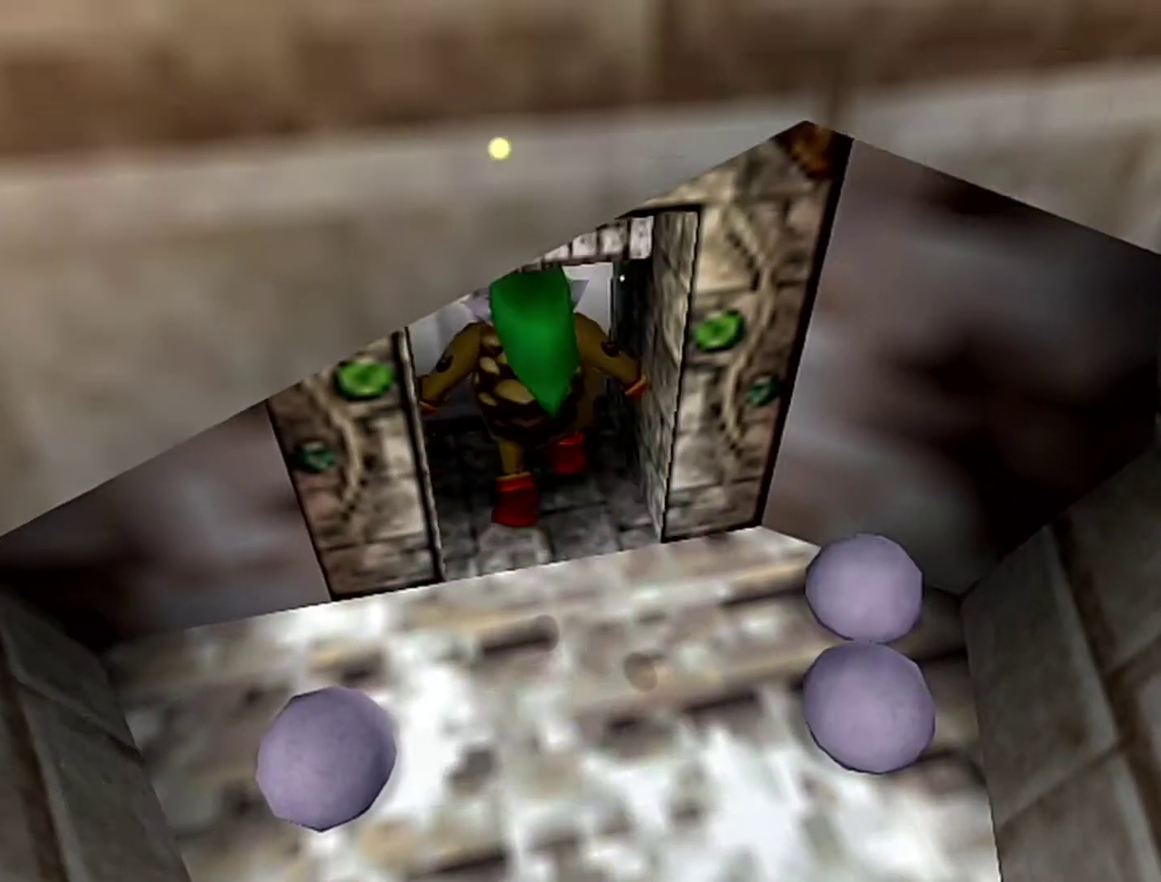
{"buttons": [], "left_stick": "center", "events": []}
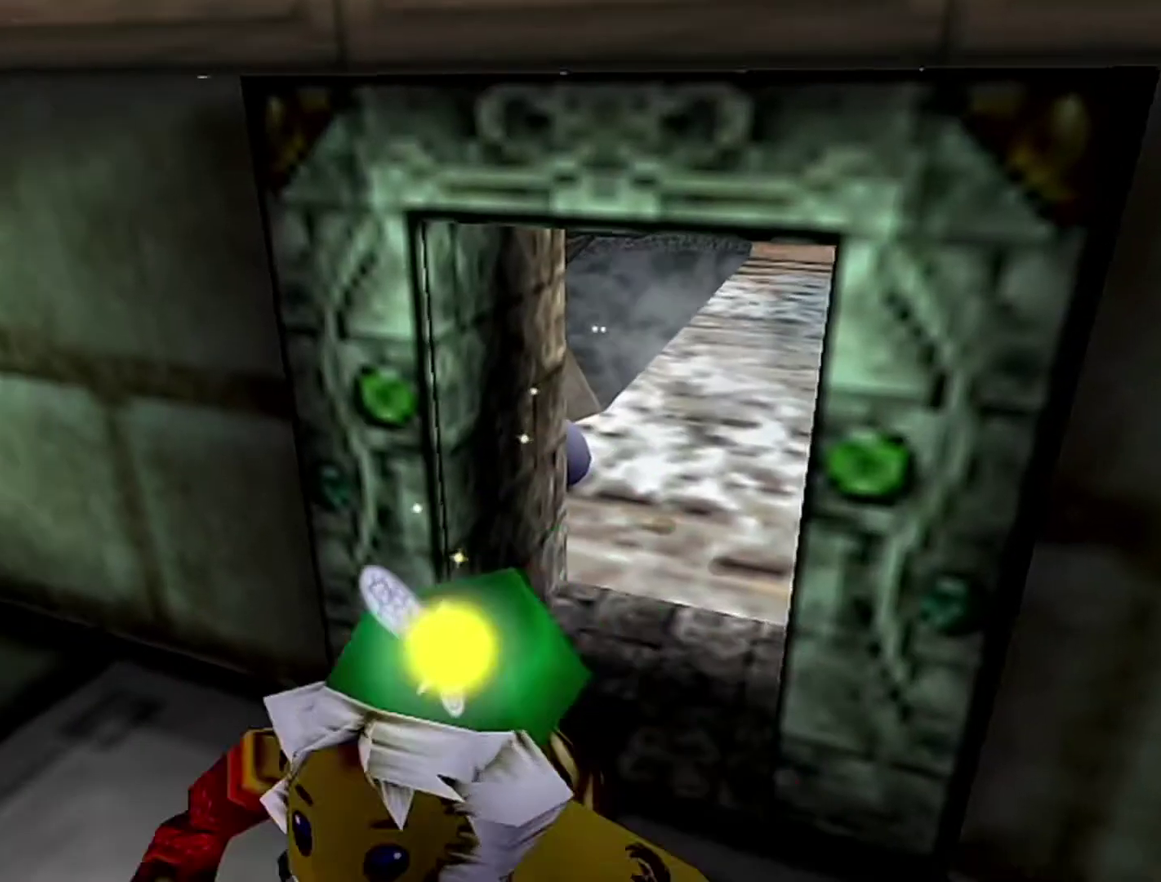
{"buttons": [], "left_stick": "center", "events": []}
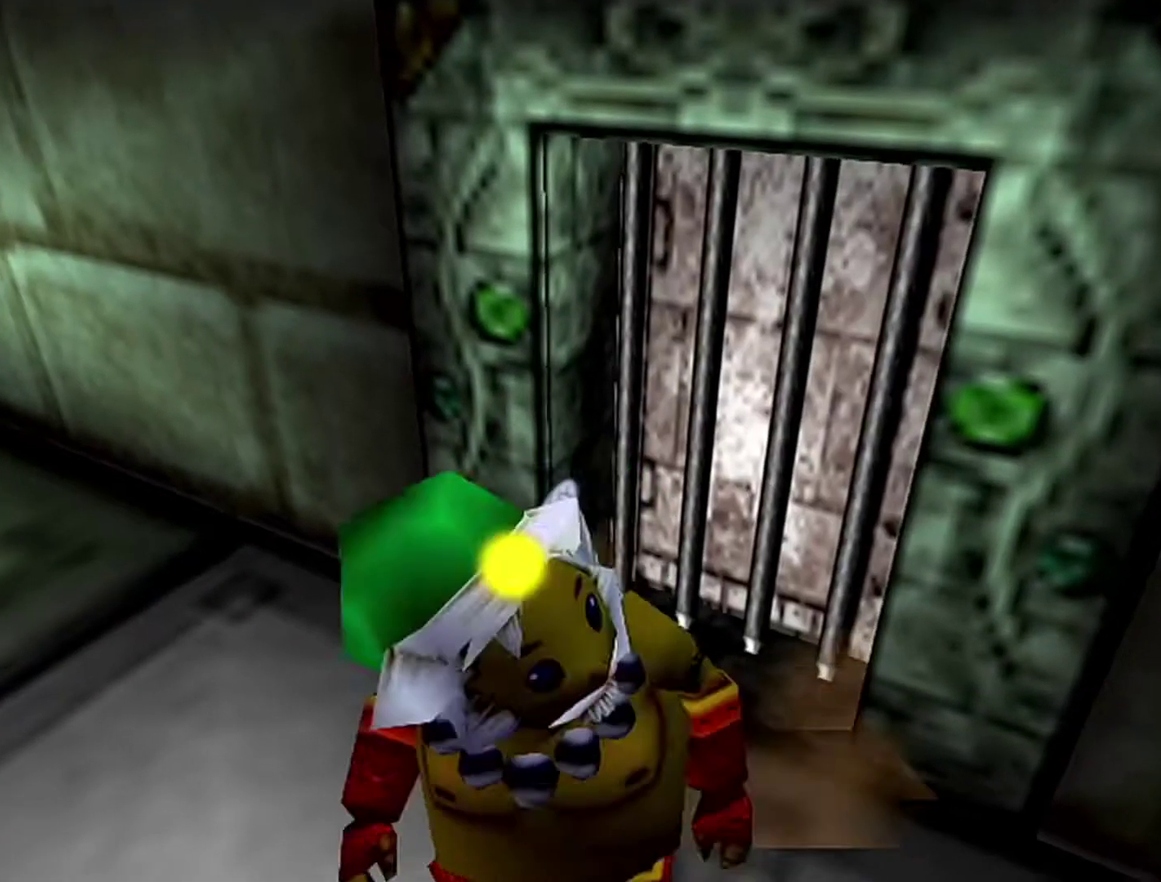
{"buttons": [], "left_stick": "center", "events": []}
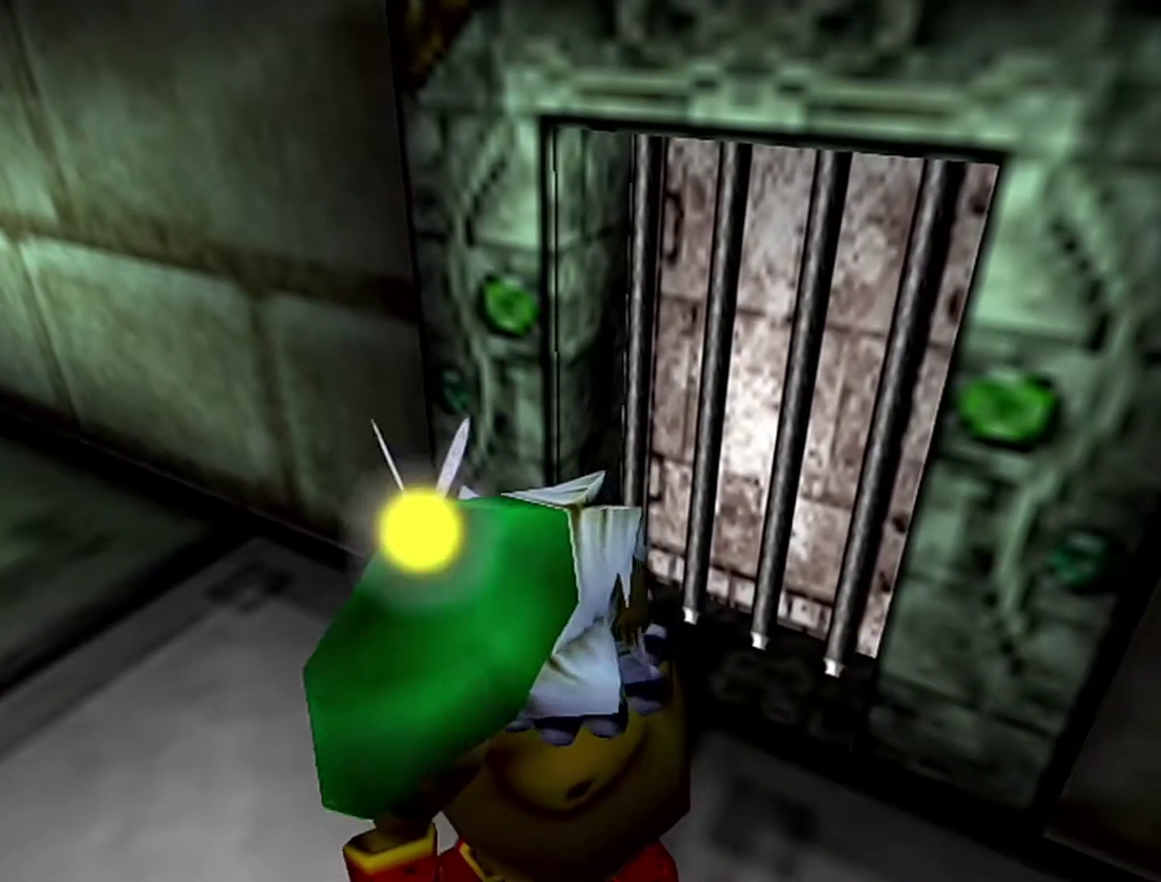
{"buttons": [], "left_stick": "center", "events": []}
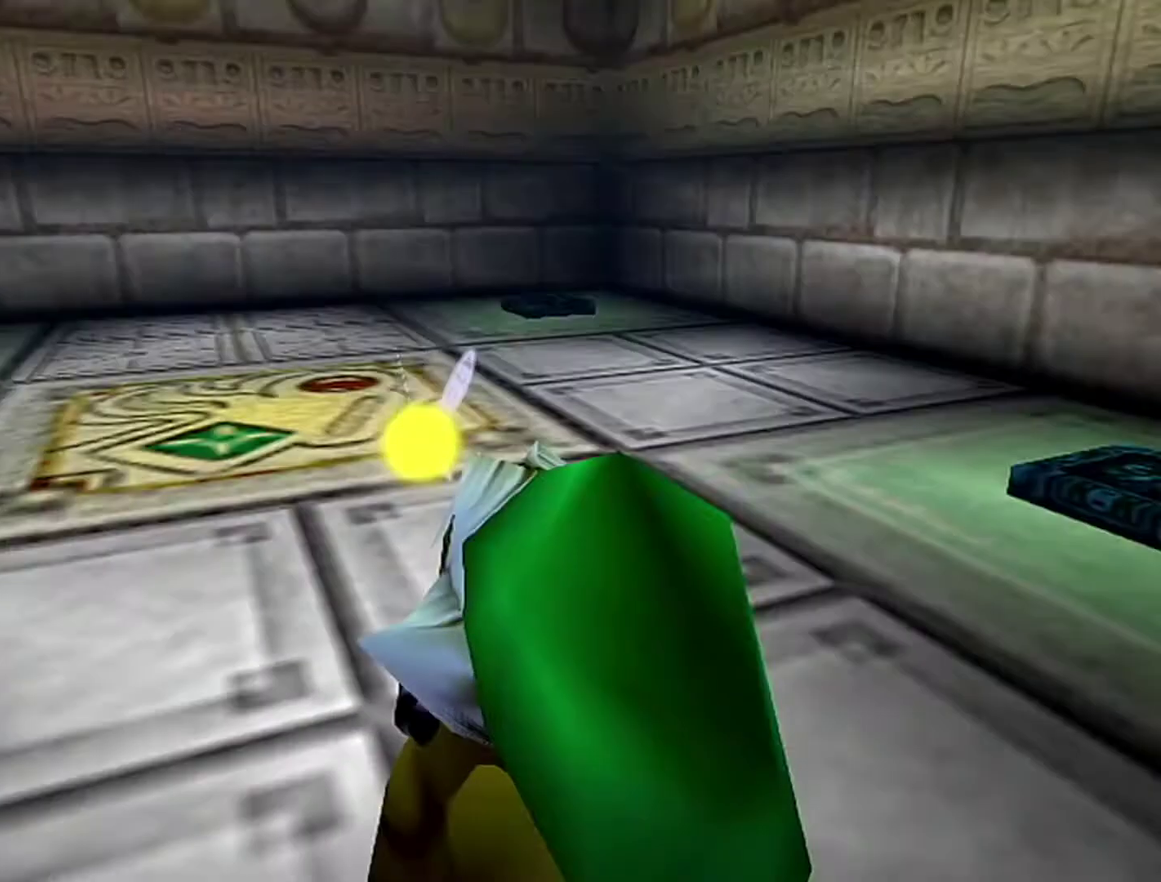
{"buttons": [], "left_stick": "up", "events": [[117, "left_stick", "up"]]}
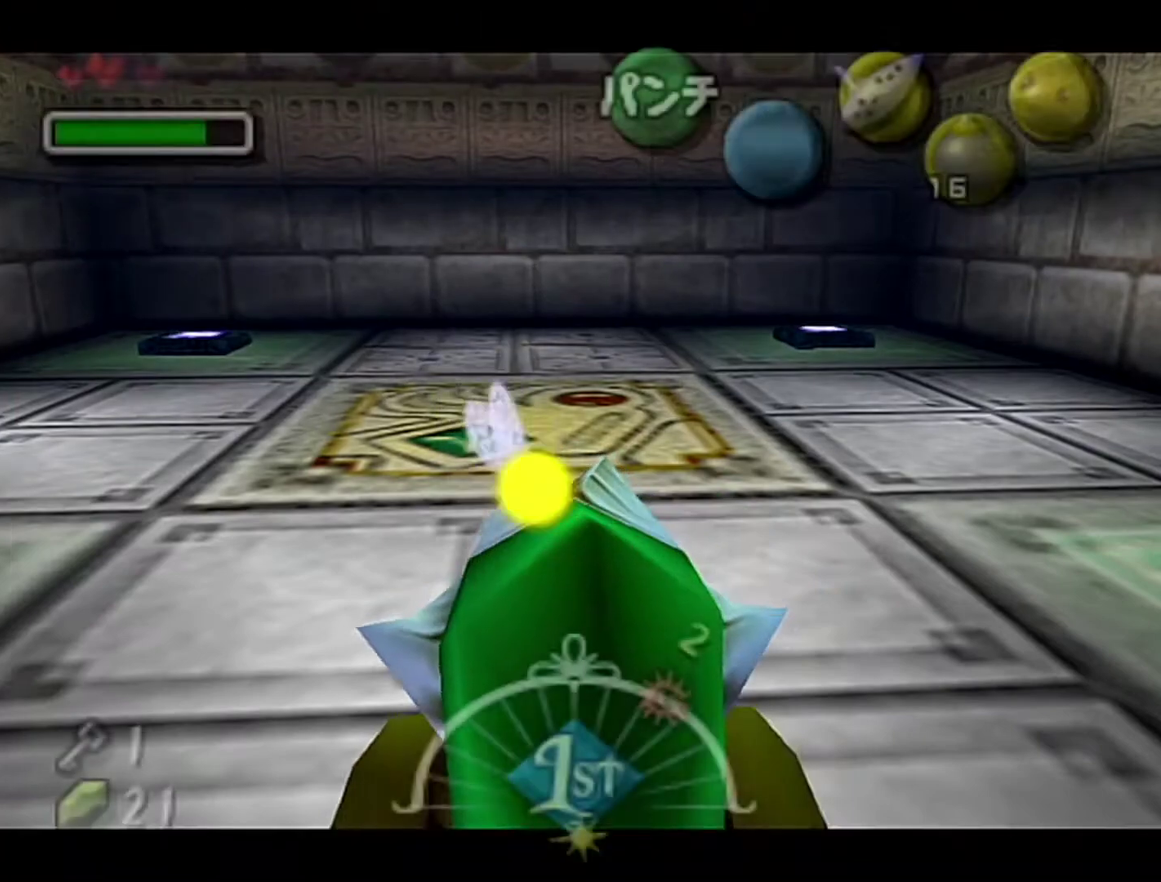
{"buttons": [], "left_stick": "center", "events": [[217, "left_stick", "center"]]}